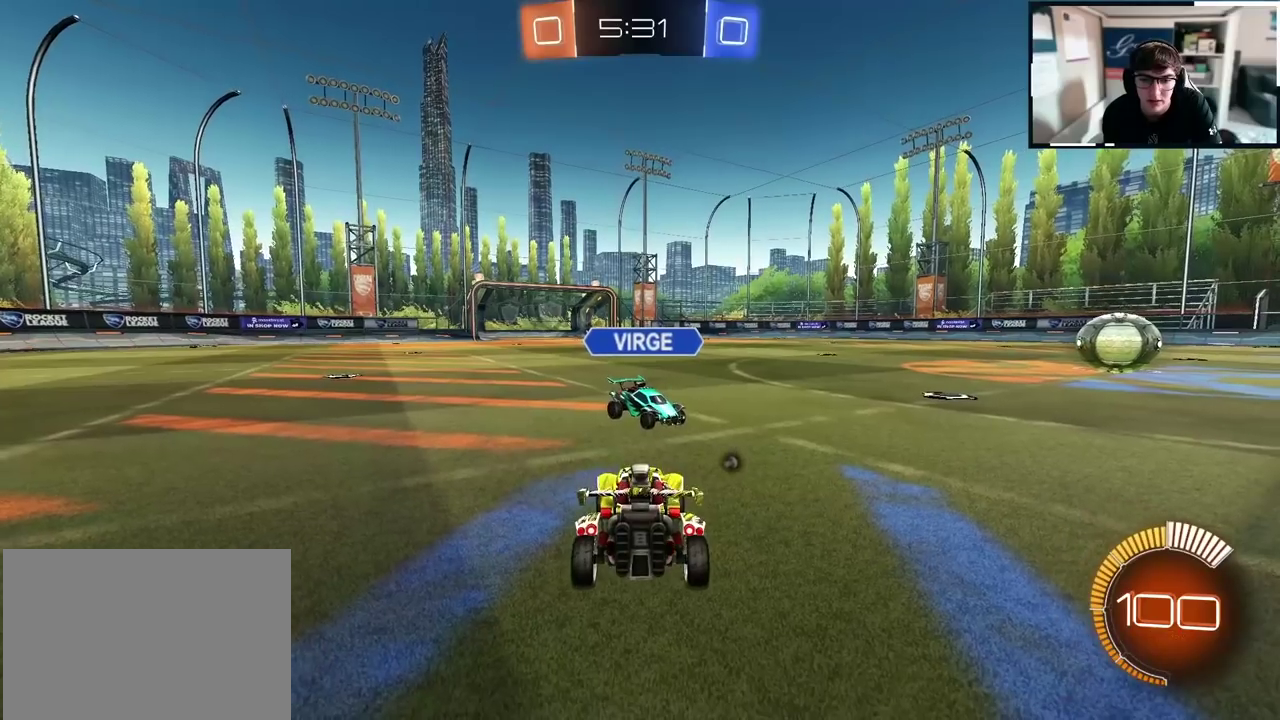
Gameplay with a controller (PlayStation layout); each line is a JSON object with the inputs held at the frame after it. "events" lists button and stick changes between this image and that frame as [ms after this image, input, new state], when the widget could be followed in between.
{"buttons": ["R1"], "left_stick": "center", "right_stick": "center", "events": [[467, "R1", "down"]]}
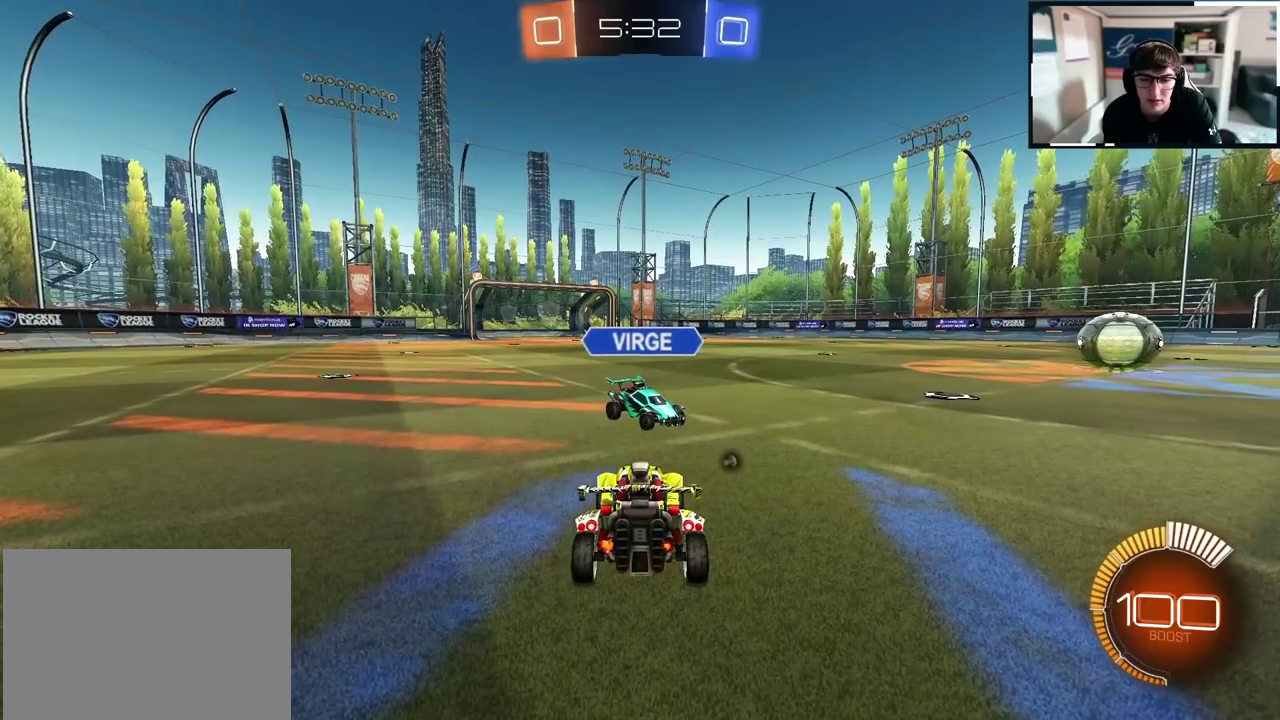
{"buttons": ["R1"], "left_stick": "center", "right_stick": "center", "events": [[150, "left_stick", "right"], [200, "left_stick", "center"], [300, "left_stick", "left"], [417, "left_stick", "center"]]}
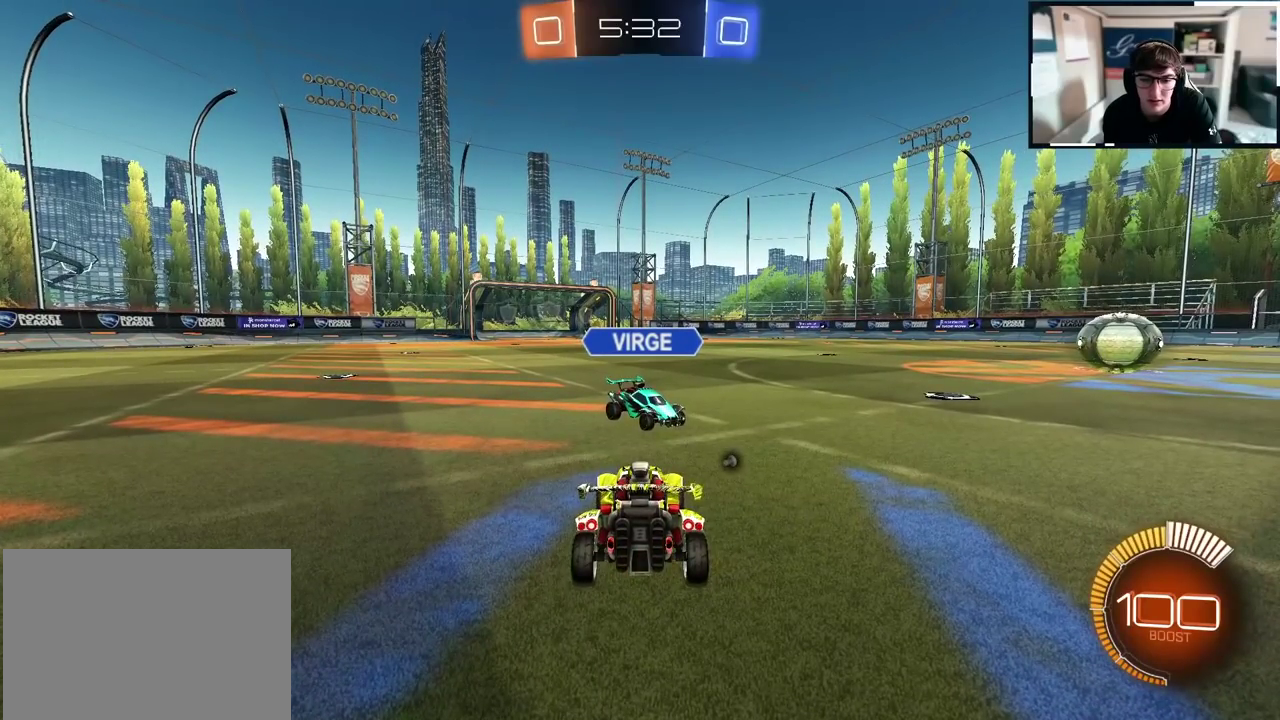
{"buttons": ["R1"], "left_stick": "center", "right_stick": "center", "events": [[83, "left_stick", "left"], [183, "left_stick", "center"], [350, "left_stick", "left"], [433, "left_stick", "center"]]}
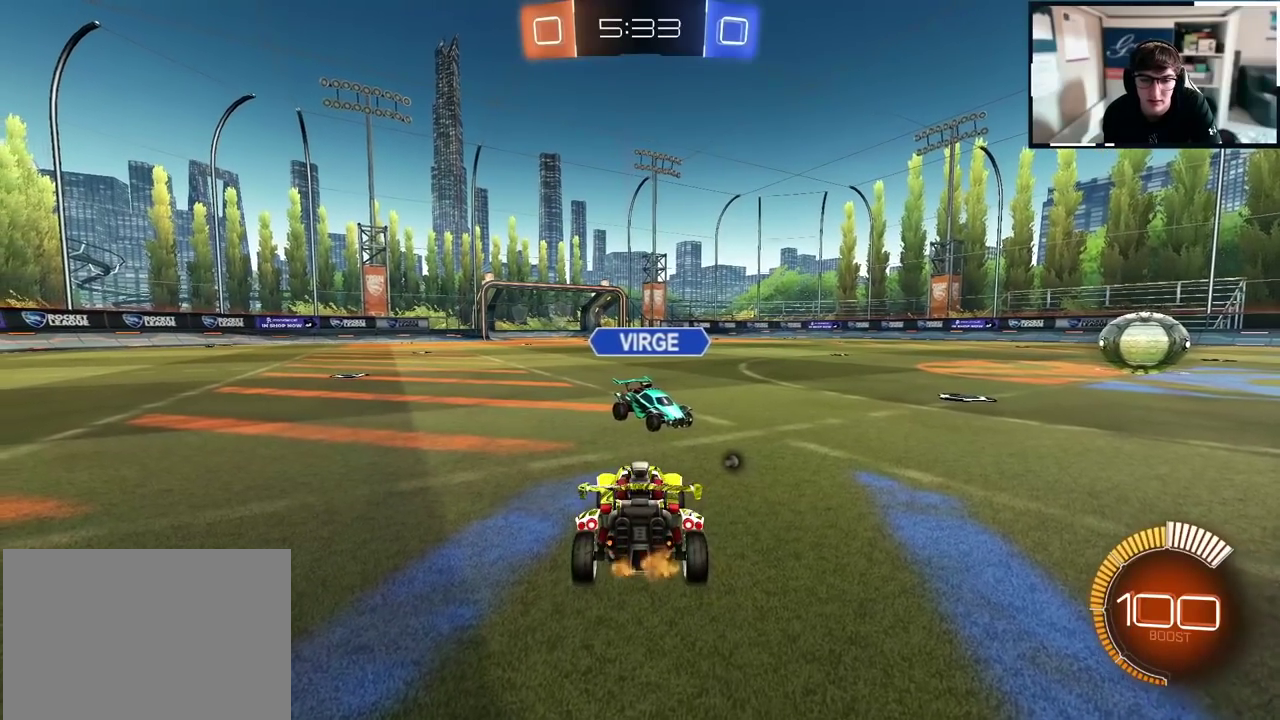
{"buttons": [], "left_stick": "center", "right_stick": "center", "events": [[100, "left_stick", "left"], [183, "left_stick", "center"], [367, "left_stick", "up-left"], [450, "left_stick", "center"], [500, "R1", "up"]]}
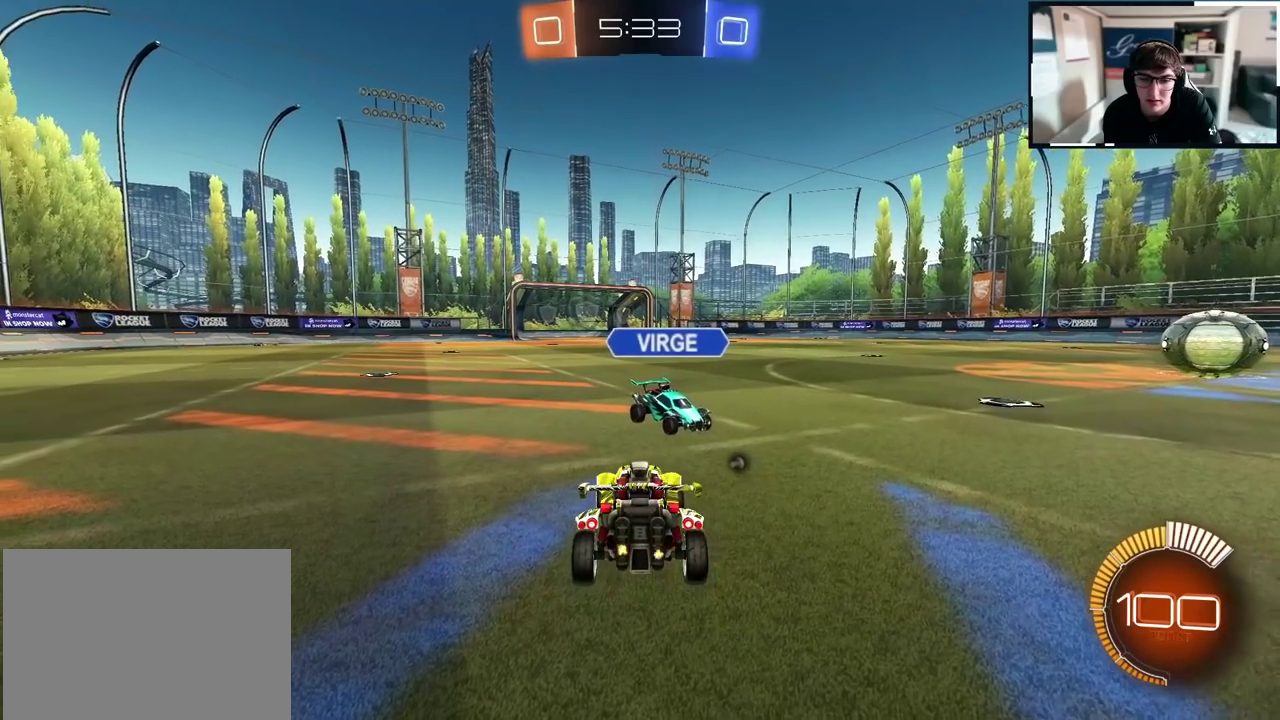
{"buttons": [], "left_stick": "center", "right_stick": "center", "events": [[183, "left_stick", "right"], [267, "left_stick", "up-right"], [467, "left_stick", "center"]]}
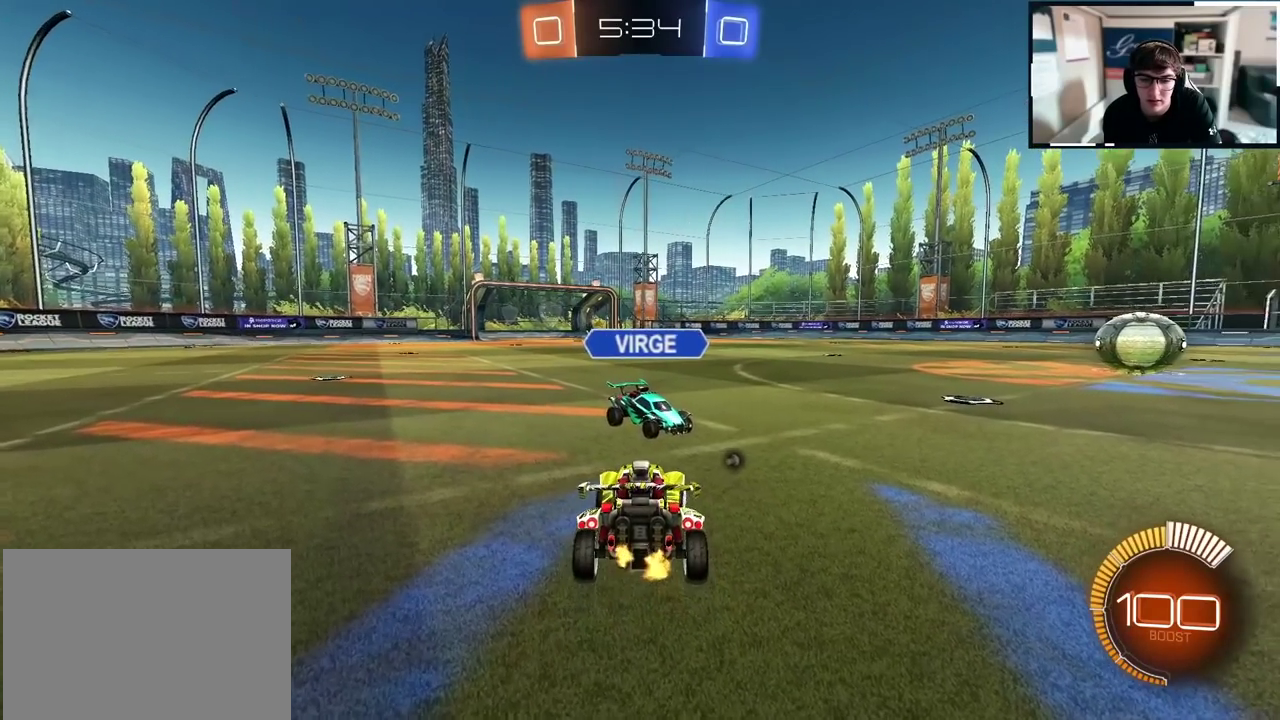
{"buttons": [], "left_stick": "right", "right_stick": "center", "events": [[83, "left_stick", "down"], [250, "left_stick", "down-left"], [500, "left_stick", "right"]]}